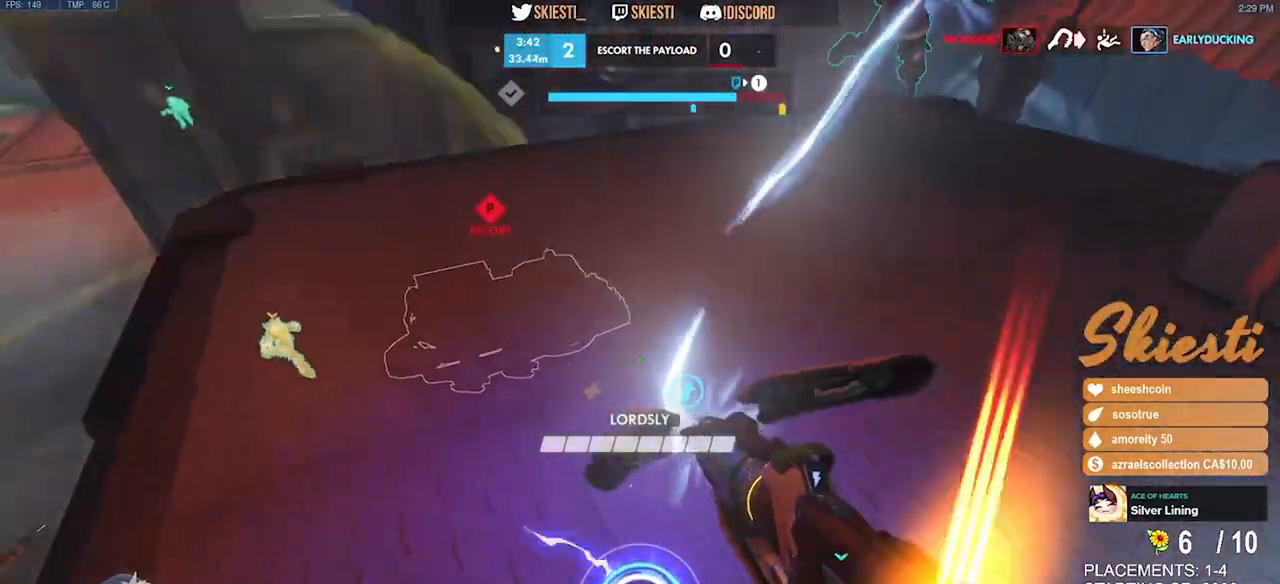
Gameplay with keyboard and mouse; each line is a JSON object with the keys and mouse buttons held at the frame after it. "events" lists presses ("down") and releases ("up") of "a", "ctrl", "d", "e", "q", "s", "shift", "space", "w", "mouse_left", "mouse_wheel", "mouse_right", "mouse_mb4" and "mouse_mb5" between this image and that frame as [ms after this image, input, new state], when the widget could be followed in between. "mouse_left", "mouse_wheel", "mouse_right", "mouse_mb4", "mouse_mb5" = the "left", "wheel", "right", "mb4", "mb5" buttons of the "mouse" list. No other keys are recorded. "wheel" means that the mouse wheel is clicked or scrolled. Mouse movement is not recorded.
{"keys": ["a", "w"], "mouse": ["left"], "events": [[133, "w", "down"], [266, "space", "down"], [450, "space", "up"]]}
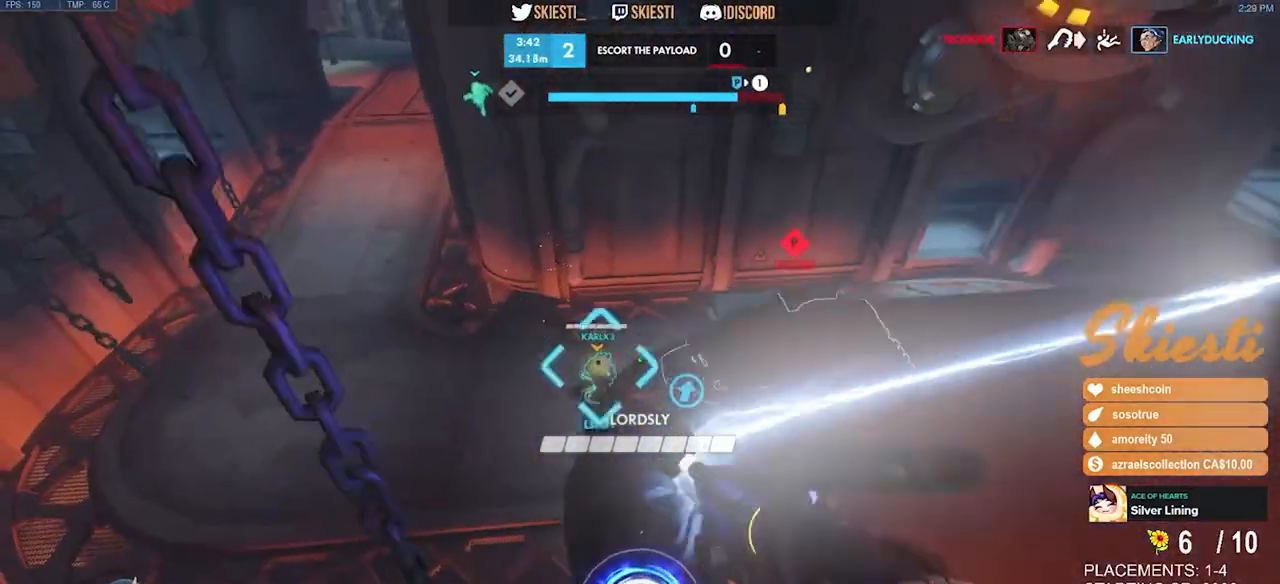
{"keys": ["a", "shift", "space", "w"], "mouse": ["left", "right"], "events": [[150, "shift", "down"], [200, "mouse_left", "up"], [266, "mouse_right", "down"], [383, "space", "down"], [450, "mouse_left", "down"]]}
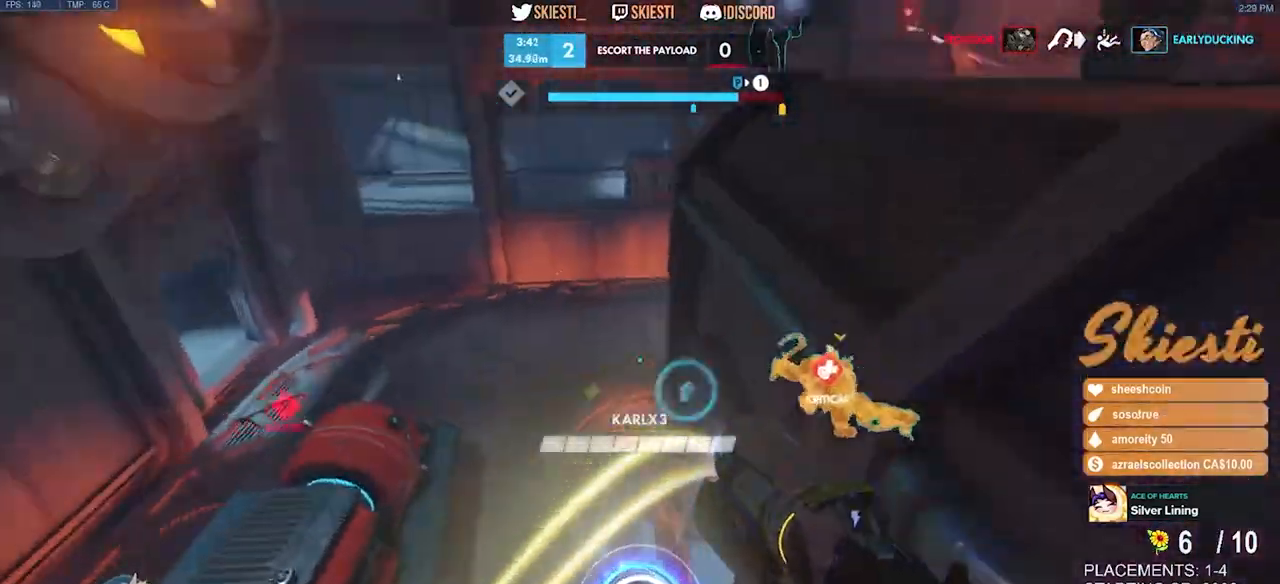
{"keys": ["a", "shift", "space", "w"], "mouse": ["left"], "events": [[33, "mouse_right", "up"], [116, "mouse_left", "up"], [166, "mouse_left", "down"]]}
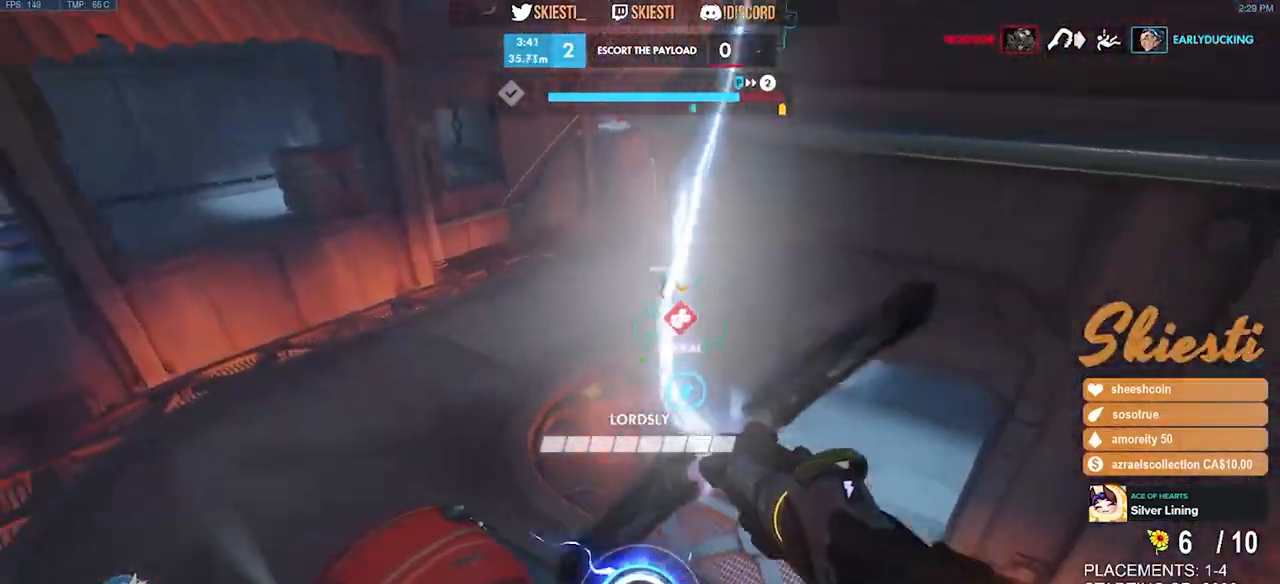
{"keys": ["a"], "mouse": ["right"], "events": [[133, "mouse_left", "up"], [183, "space", "up"], [200, "mouse_right", "down"], [216, "shift", "up"], [216, "w", "up"]]}
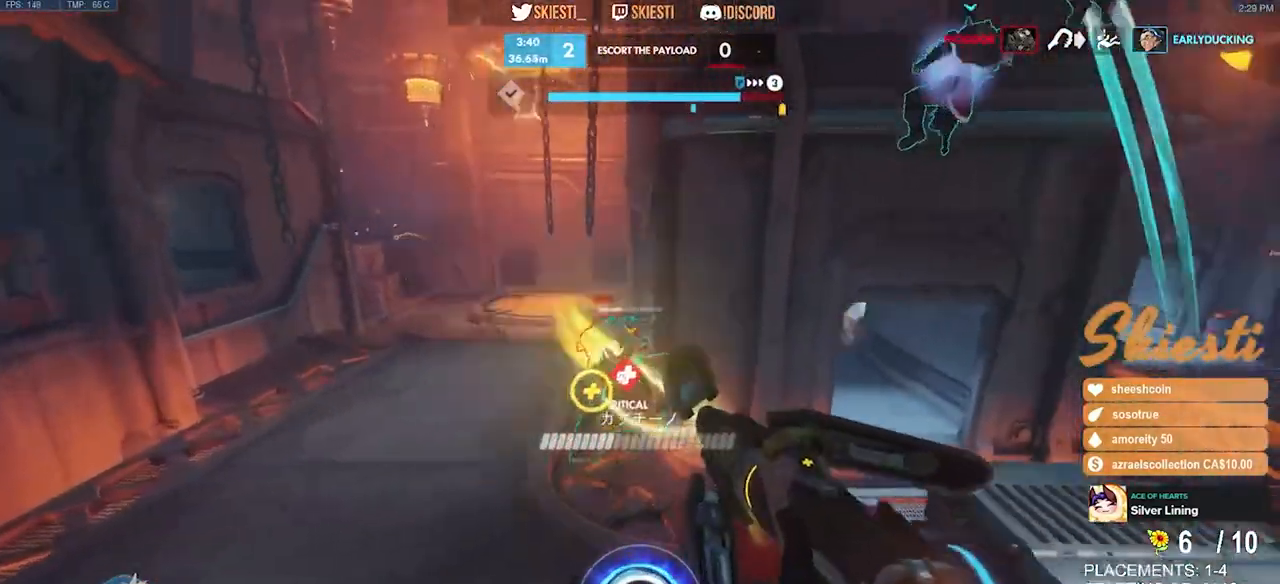
{"keys": ["d", "space"], "mouse": ["right"], "events": [[200, "a", "up"], [216, "d", "down"], [500, "space", "down"]]}
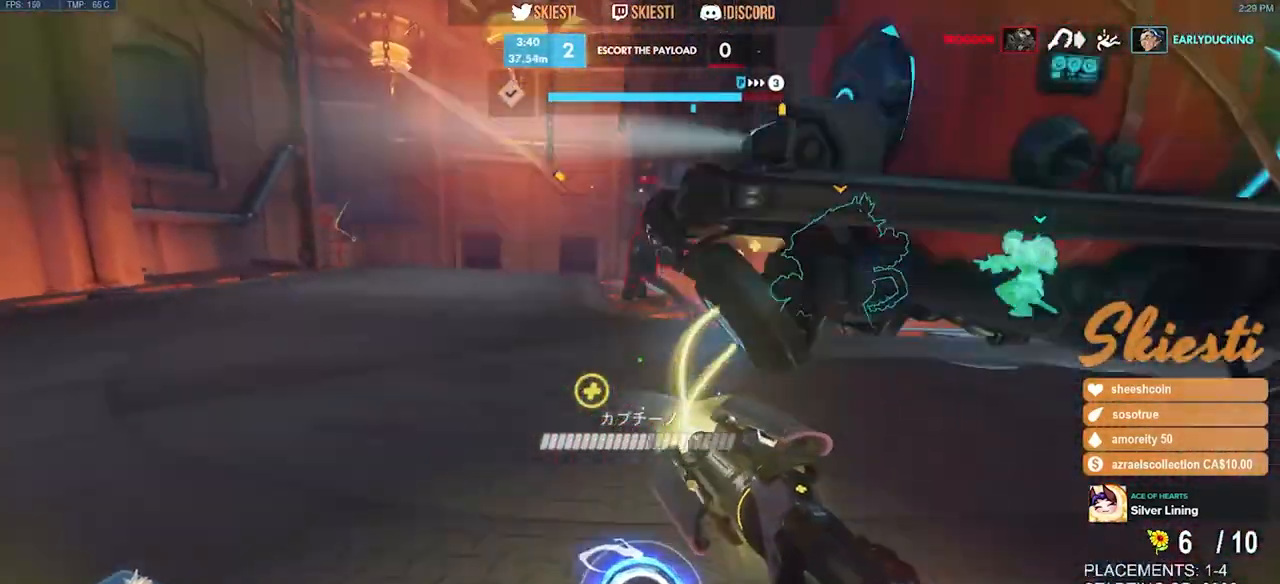
{"keys": ["d"], "mouse": ["right"], "events": [[100, "space", "up"]]}
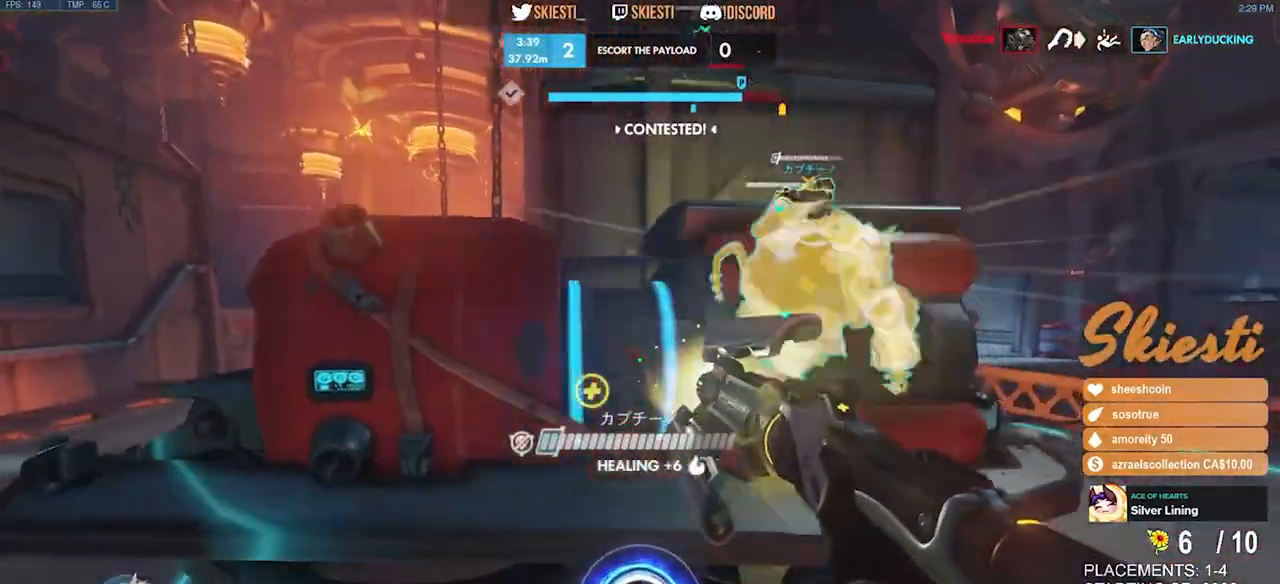
{"keys": ["d", "s", "space"], "mouse": ["right"], "events": [[366, "space", "down"], [466, "s", "down"]]}
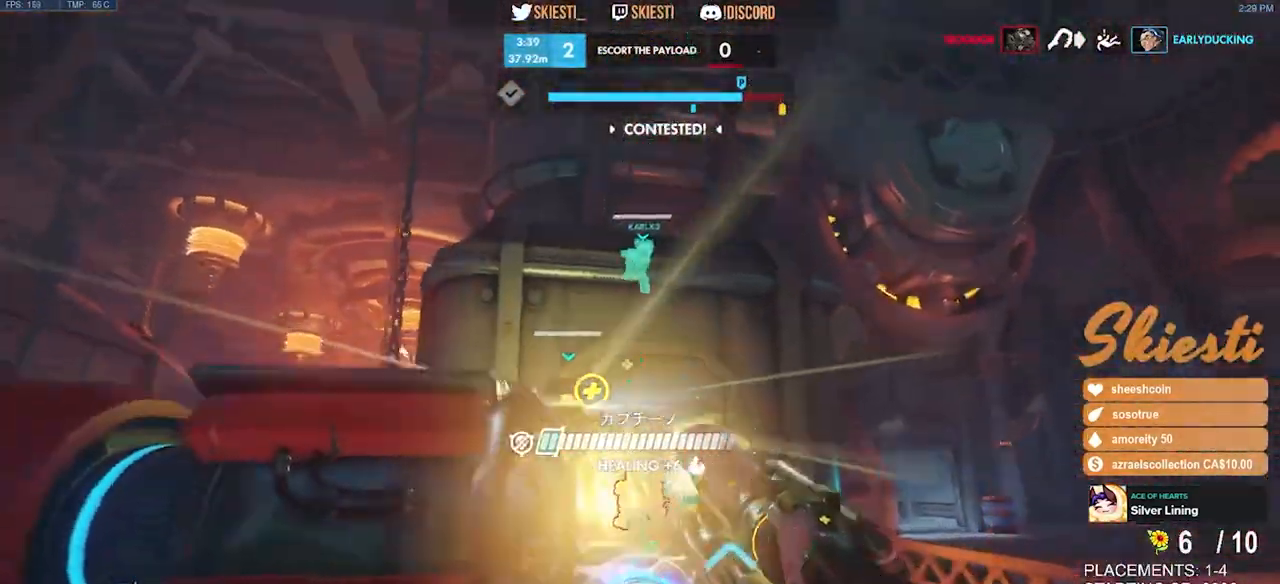
{"keys": ["d", "s", "shift", "space"], "mouse": ["right"]}
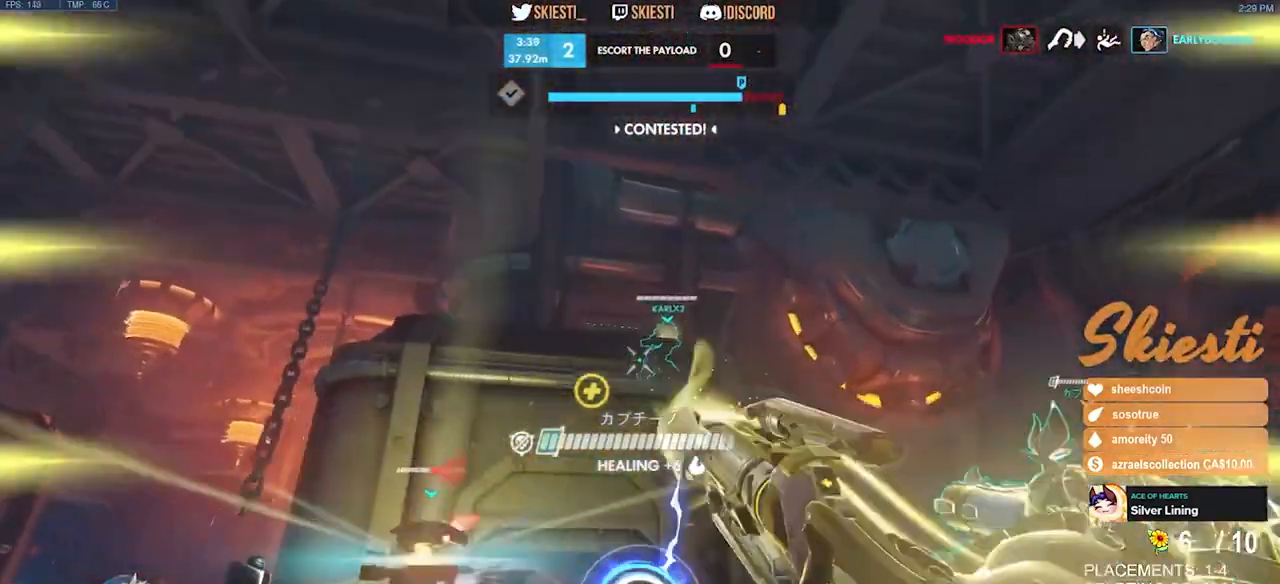
{"keys": ["d"], "mouse": ["right"], "events": [[16, "space", "up"], [116, "mouse_left", "down"], [116, "s", "up"], [200, "shift", "up"], [333, "mouse_left", "up"]]}
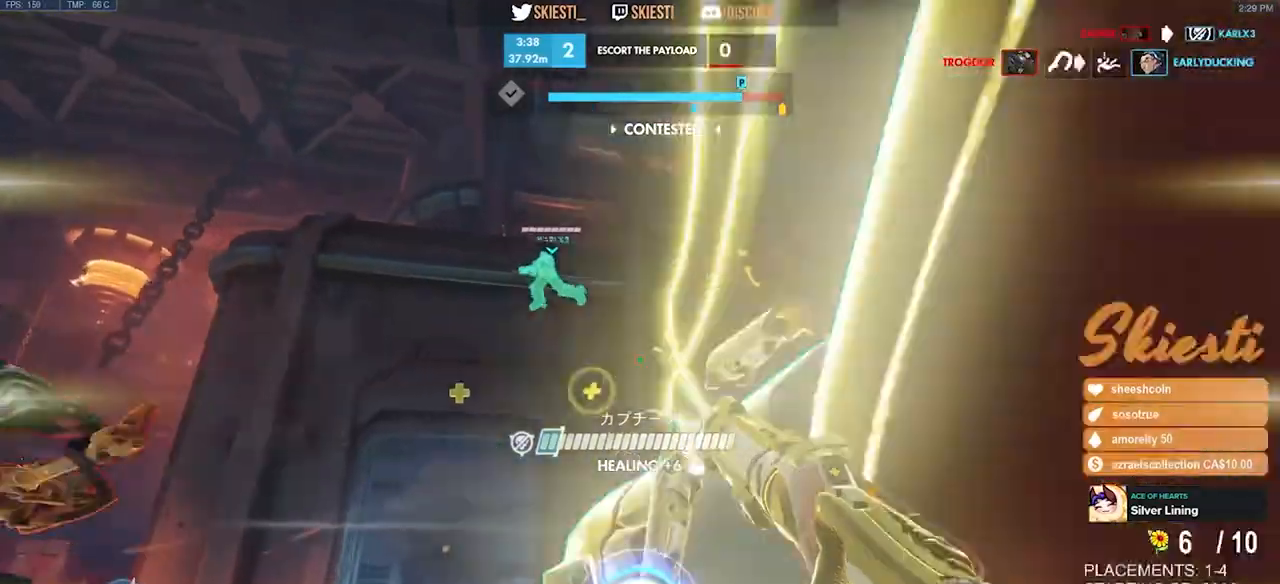
{"keys": ["d", "s"], "mouse": ["right"], "events": [[433, "s", "down"]]}
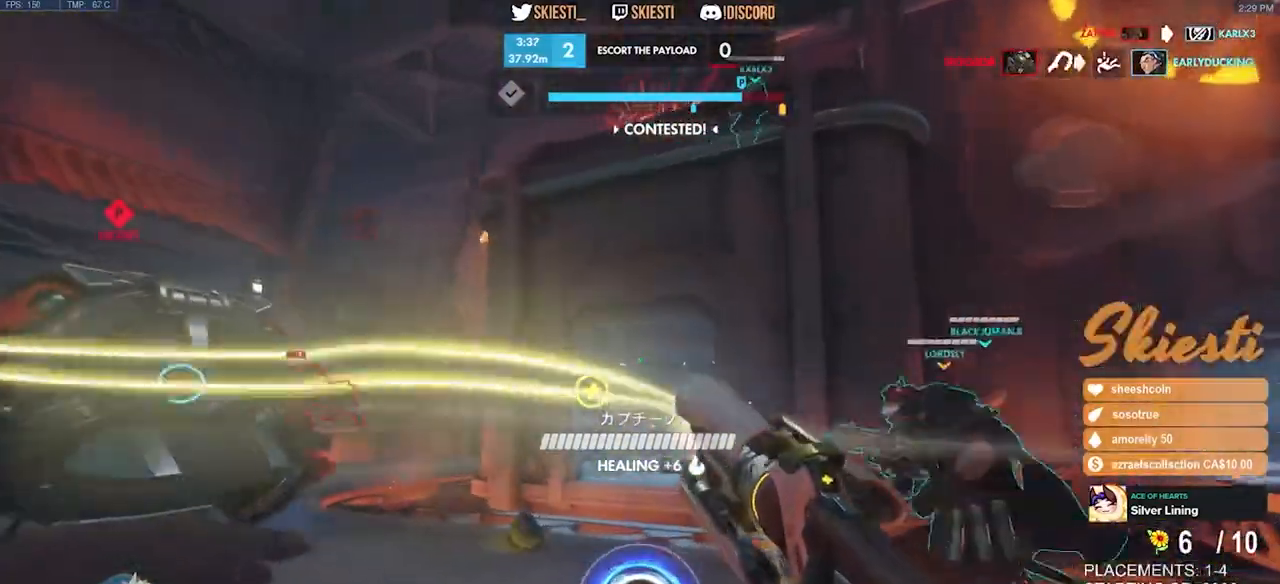
{"keys": ["d", "s", "space"], "mouse": ["left"], "events": [[233, "mouse_left", "down"], [250, "space", "down"], [450, "mouse_right", "up"]]}
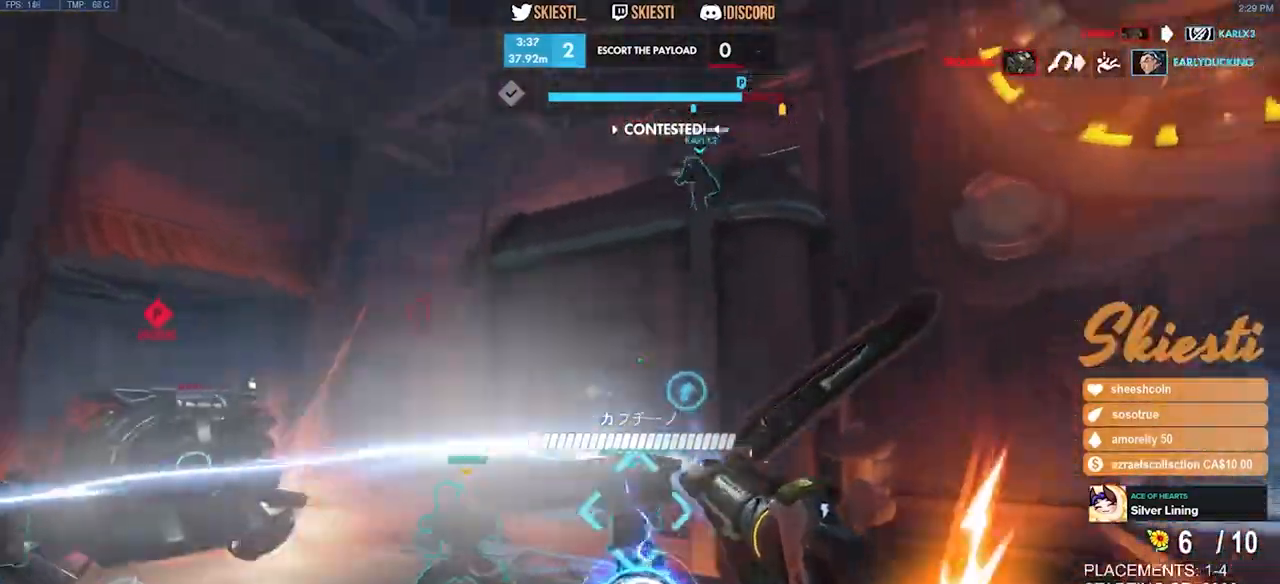
{"keys": ["d", "s", "space"], "mouse": ["left"], "events": [[400, "mouse_left", "up"], [450, "mouse_left", "down"]]}
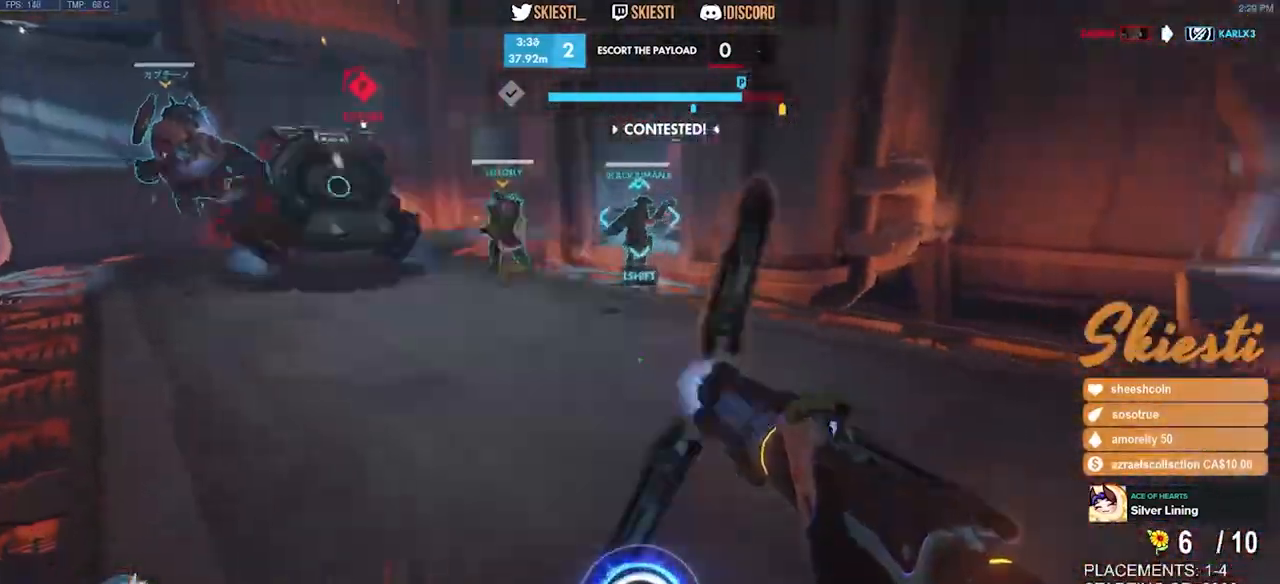
{"keys": ["d", "s", "shift"], "mouse": ["left"], "events": [[216, "space", "up"], [366, "shift", "down"]]}
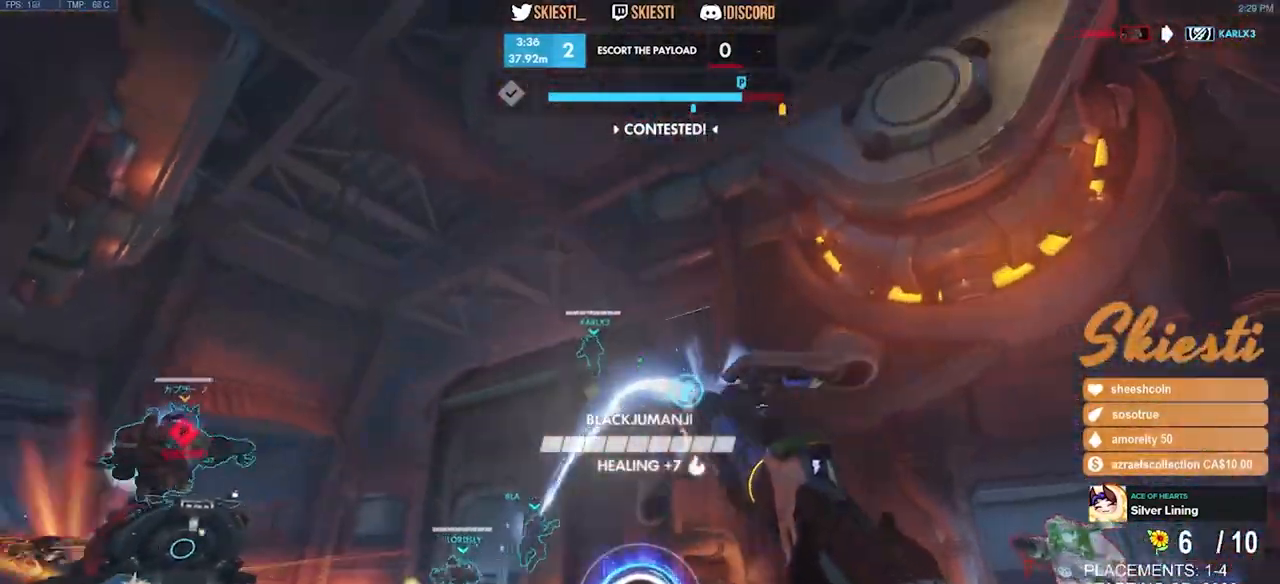
{"keys": ["a", "shift", "space"], "mouse": ["left"], "events": [[300, "a", "down"], [316, "space", "down"], [366, "d", "up"], [416, "s", "up"]]}
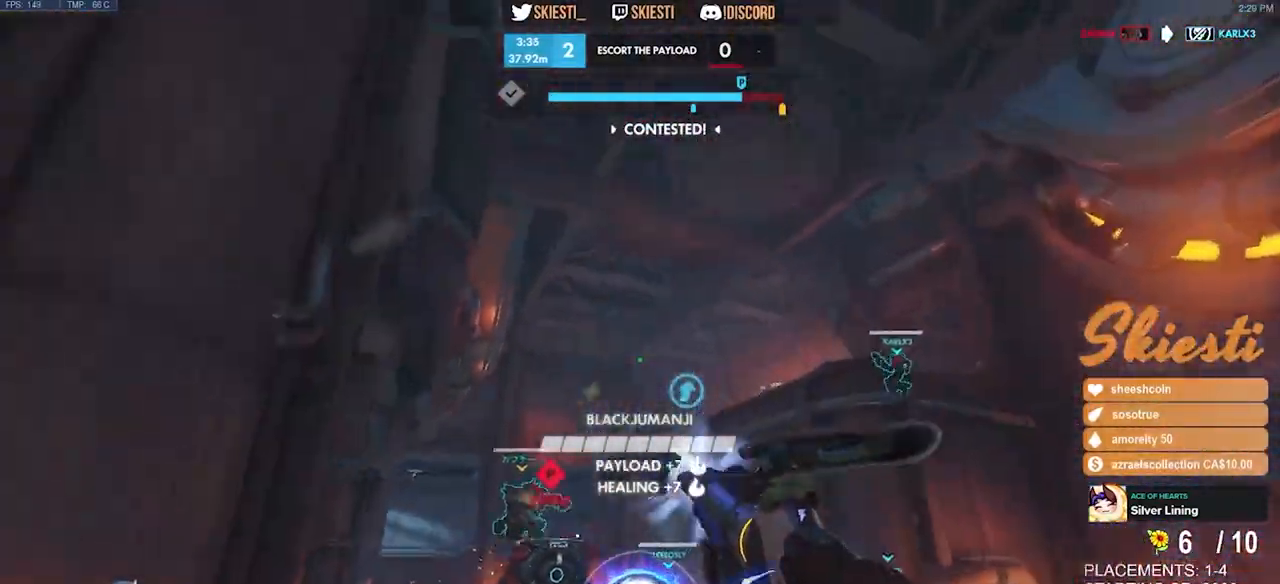
{"keys": ["a", "shift", "space"], "mouse": ["left"], "events": []}
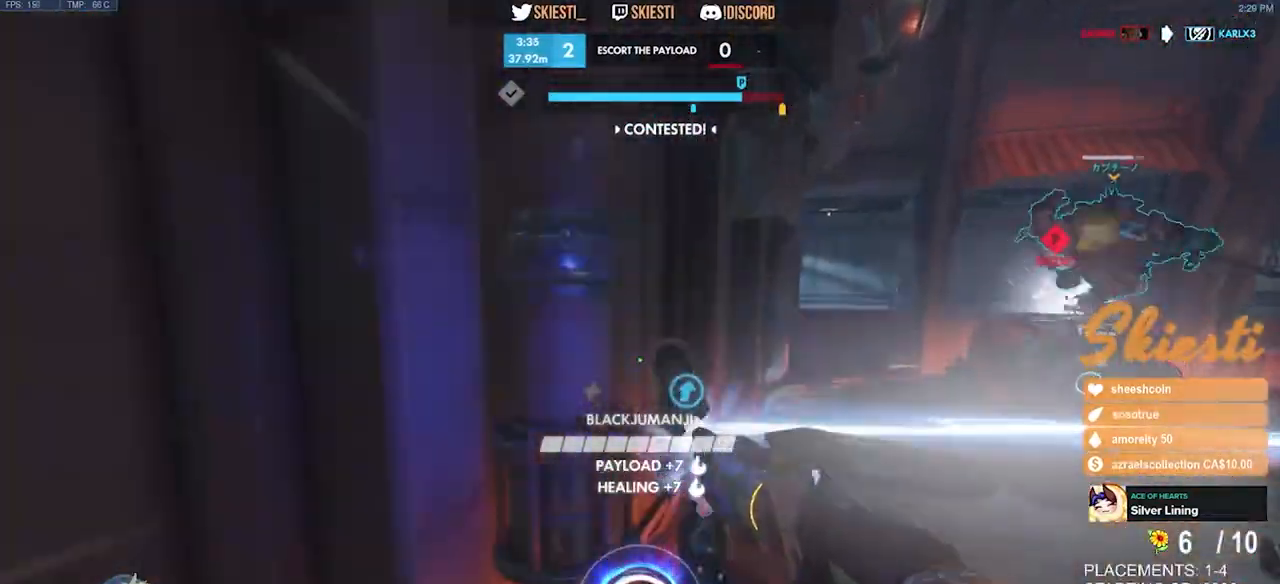
{"keys": ["a", "shift"], "mouse": ["left"], "events": [[133, "space", "up"], [233, "space", "down"], [416, "space", "up"]]}
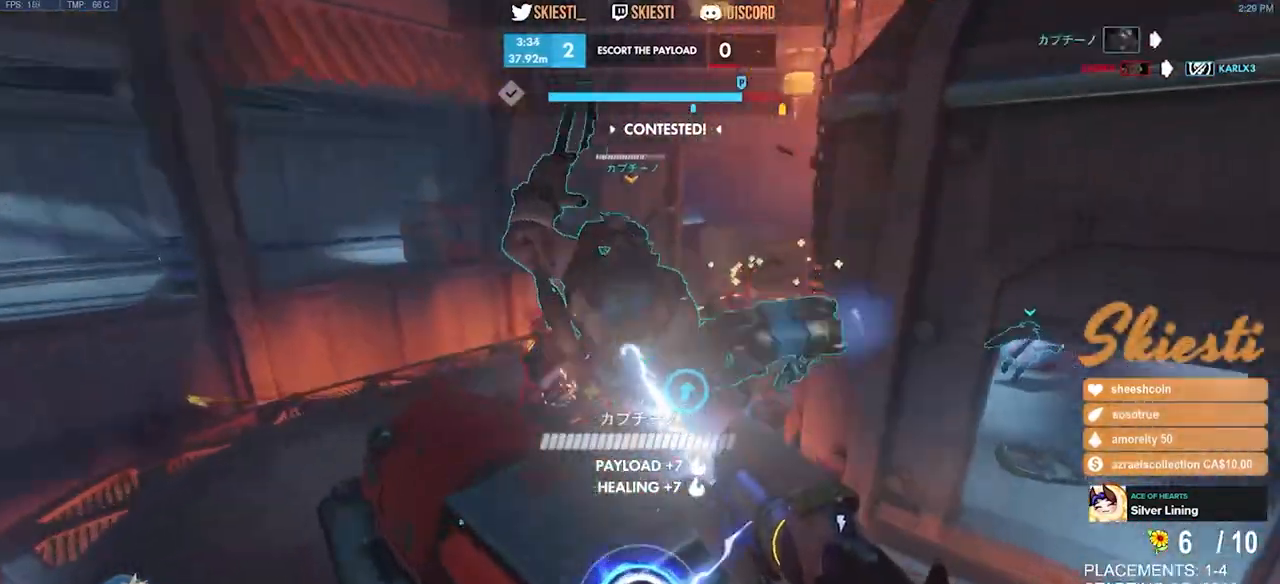
{"keys": ["a", "s", "space"], "mouse": ["left", "right"], "events": [[50, "shift", "up"], [200, "mouse_right", "down"], [366, "s", "down"], [466, "space", "down"]]}
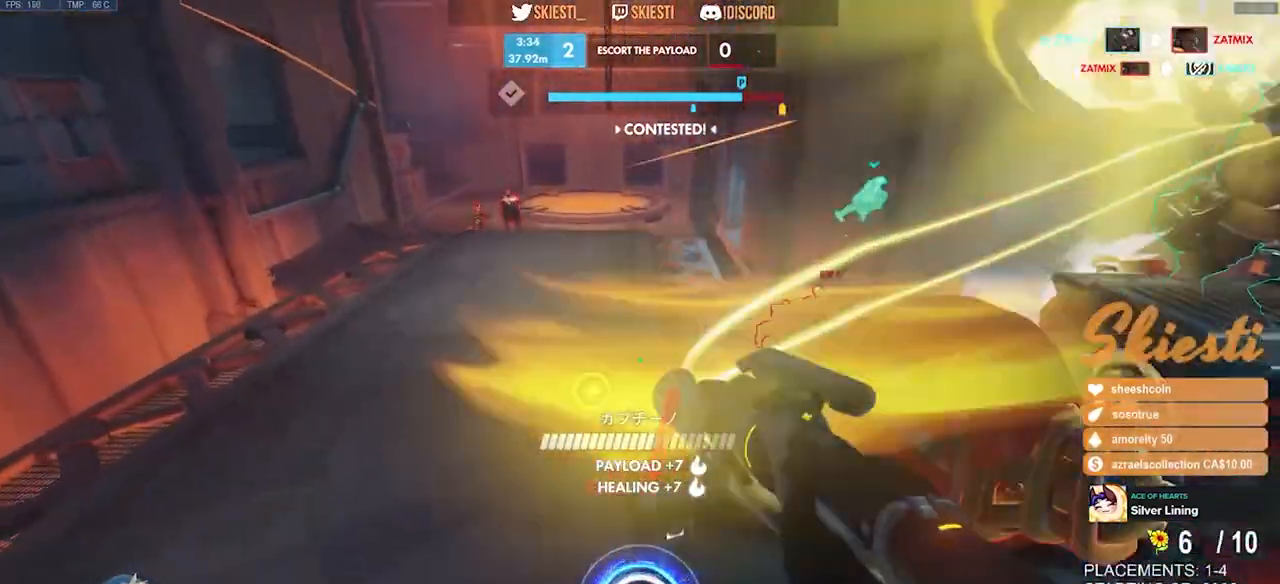
{"keys": ["a", "s", "space"], "mouse": ["left", "right"], "events": [[100, "q", "down"], [233, "q", "up"]]}
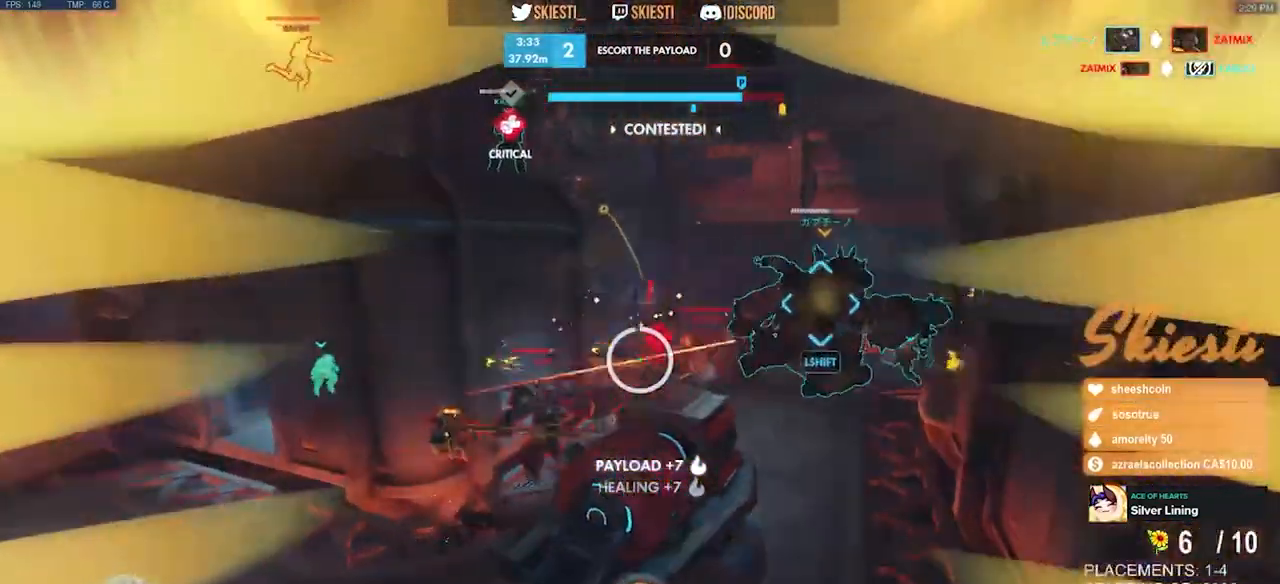
{"keys": ["a", "ctrl", "s"], "mouse": ["right"], "events": [[116, "mouse_left", "up"], [266, "space", "up"], [466, "ctrl", "down"]]}
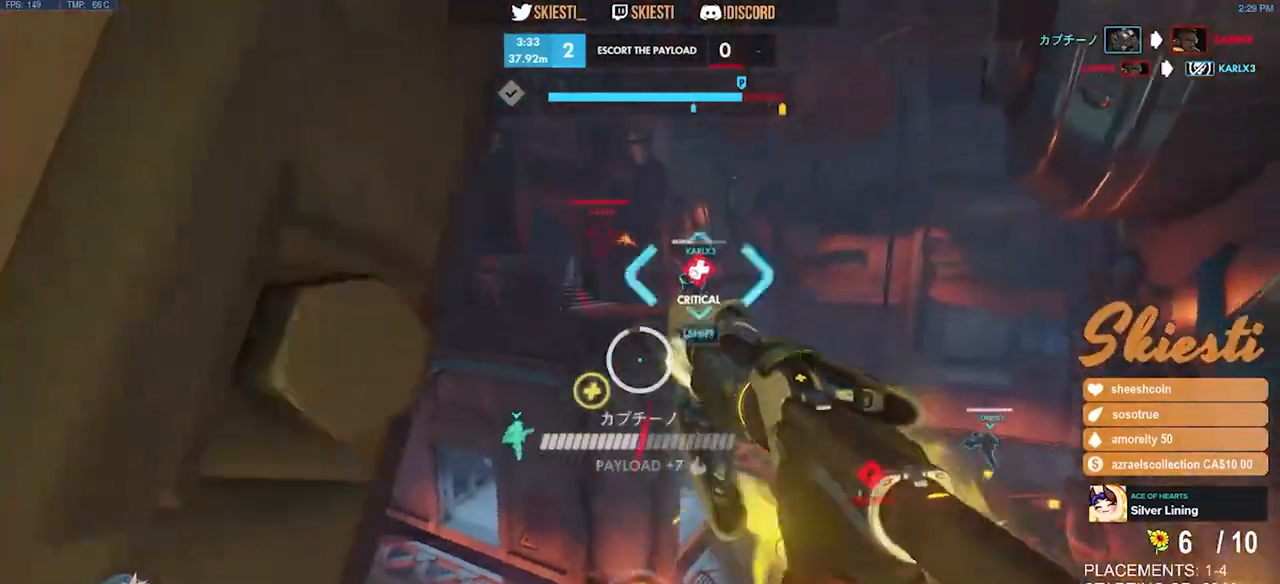
{"keys": ["d", "space"], "mouse": ["right"], "events": [[300, "d", "down"], [316, "space", "down"], [450, "s", "up"], [483, "a", "up"], [483, "ctrl", "up"]]}
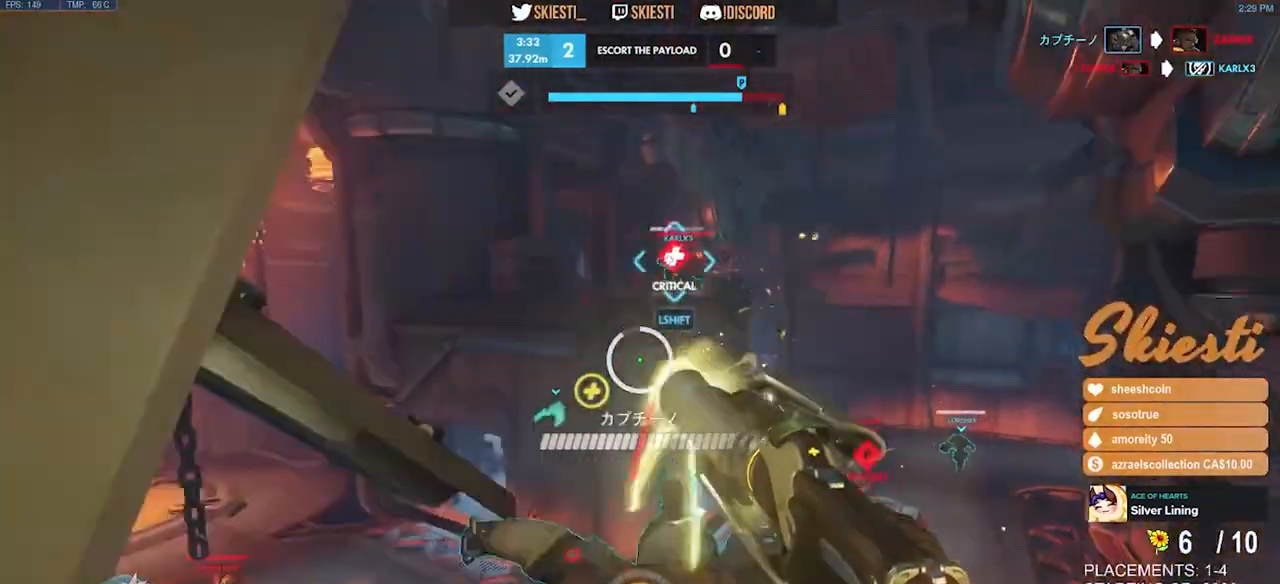
{"keys": ["d", "shift", "w"], "mouse": ["right"], "events": [[66, "mouse_right", "up"], [83, "mouse_right", "down"], [116, "shift", "down"], [266, "space", "up"], [433, "w", "down"]]}
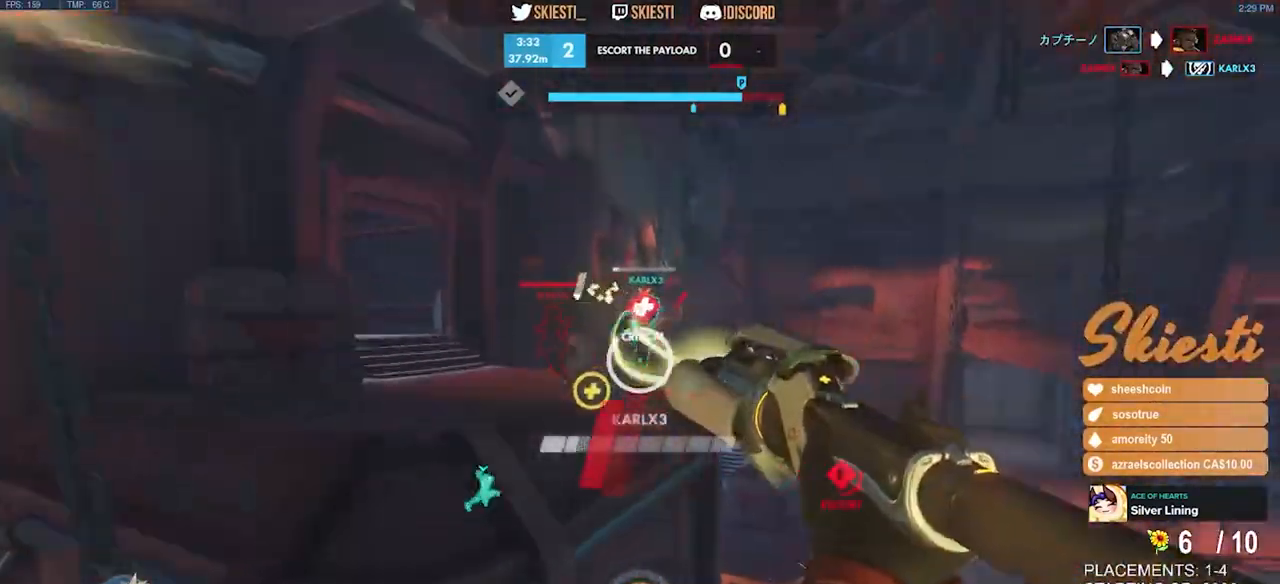
{"keys": ["d"], "mouse": ["right"], "events": [[50, "space", "down"], [100, "a", "down"], [433, "a", "up"], [450, "shift", "up"], [500, "space", "up"], [500, "w", "up"]]}
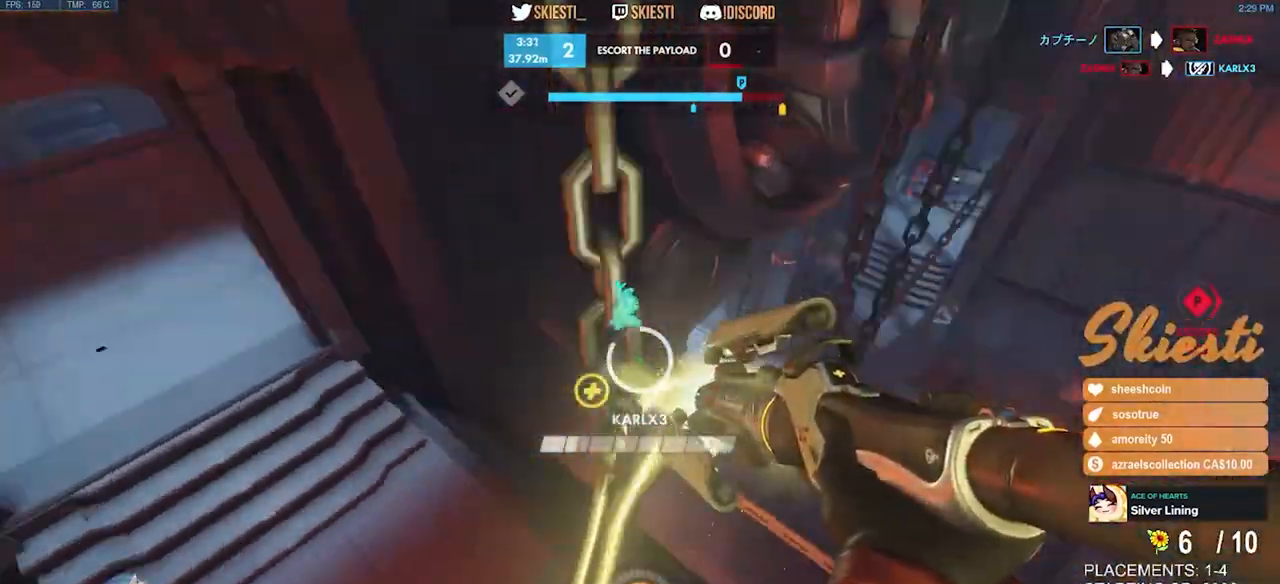
{"keys": ["a", "ctrl", "d", "s"], "mouse": ["right"], "events": [[66, "ctrl", "down"], [383, "a", "down"], [416, "s", "down"]]}
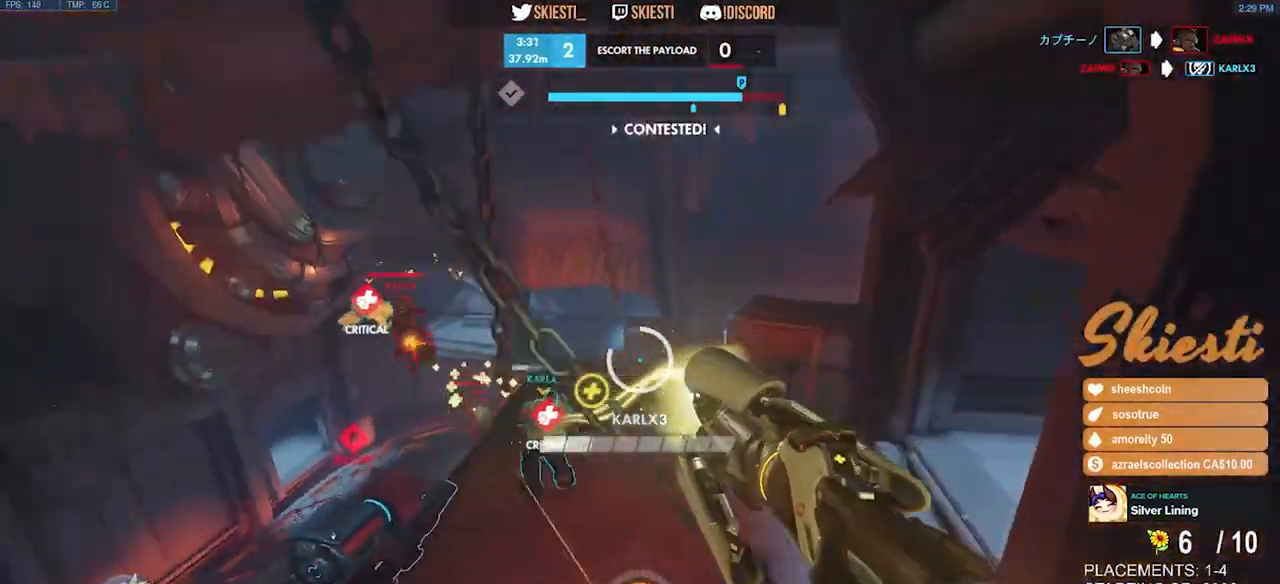
{"keys": ["a", "ctrl", "s"], "mouse": ["right"], "events": [[66, "d", "up"]]}
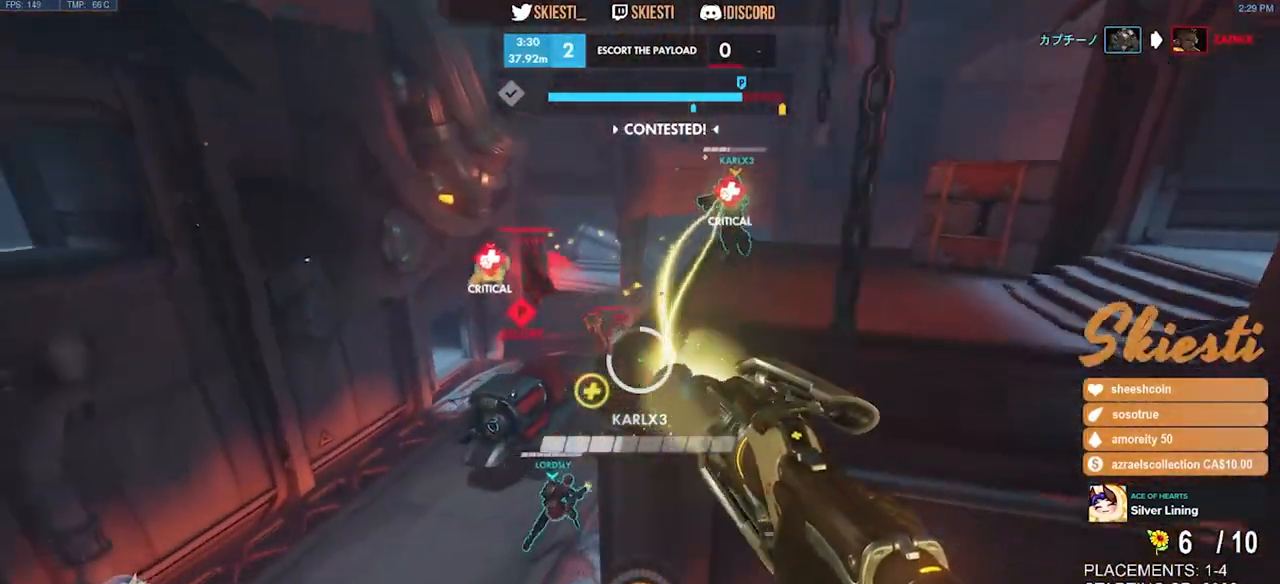
{"keys": ["a", "ctrl", "s"], "mouse": ["right"], "events": []}
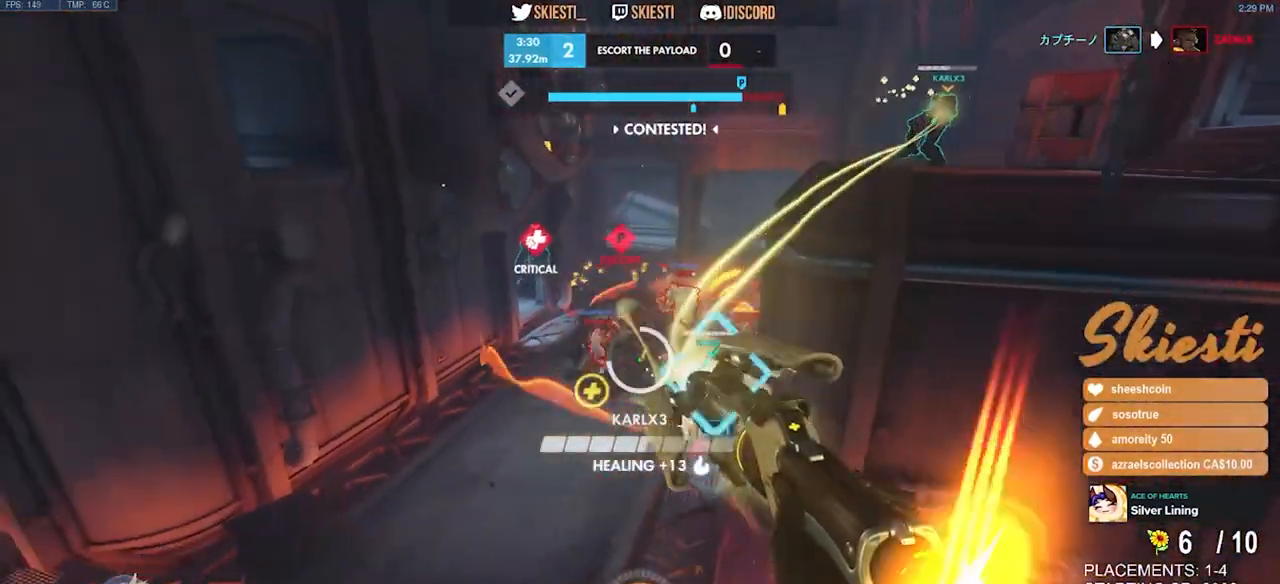
{"keys": ["a", "s"], "mouse": ["right"], "events": [[300, "ctrl", "up"]]}
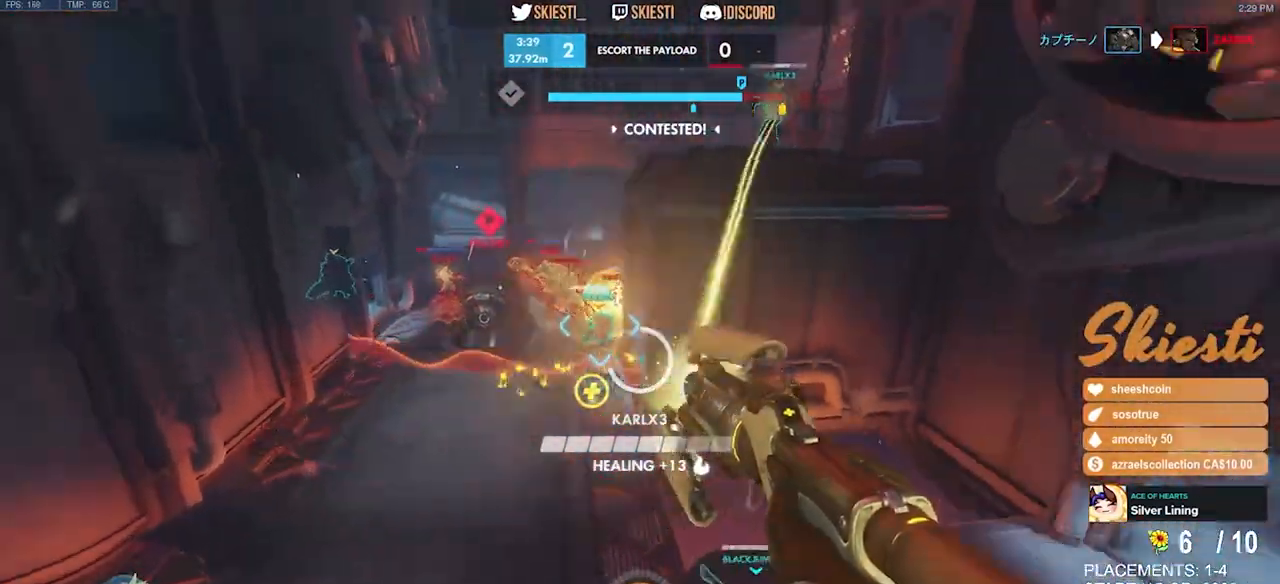
{"keys": ["a", "s"], "mouse": ["right"], "events": [[433, "w", "down"], [500, "w", "up"]]}
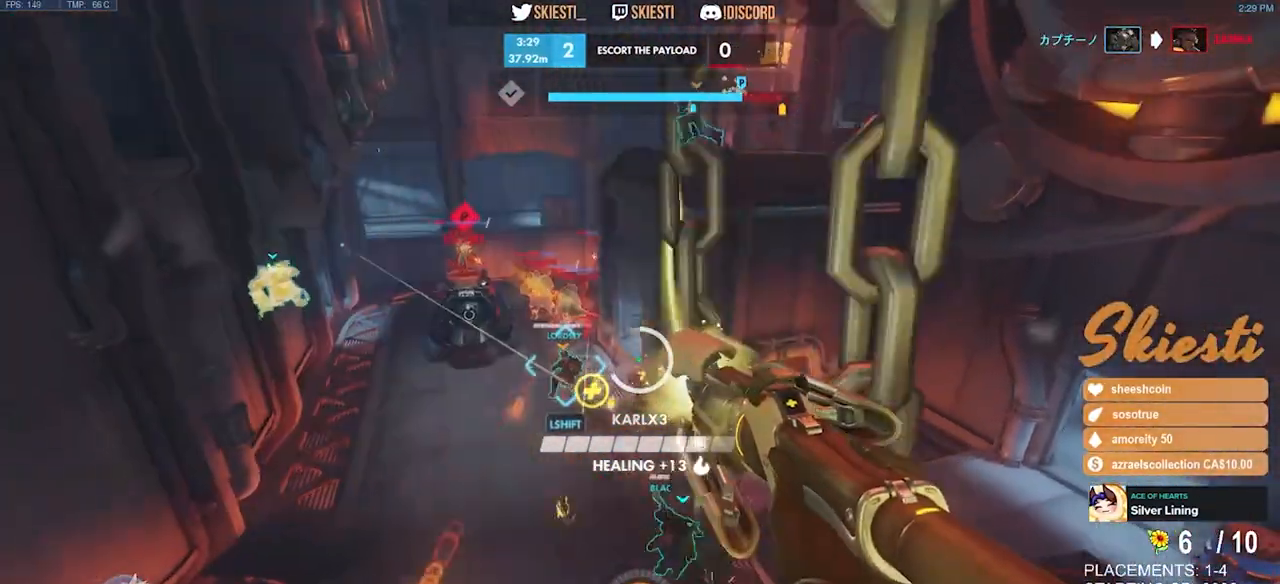
{"keys": ["d"], "mouse": ["left", "right"], "events": [[200, "a", "up"], [233, "d", "down"], [250, "s", "up"], [283, "mouse_left", "down"]]}
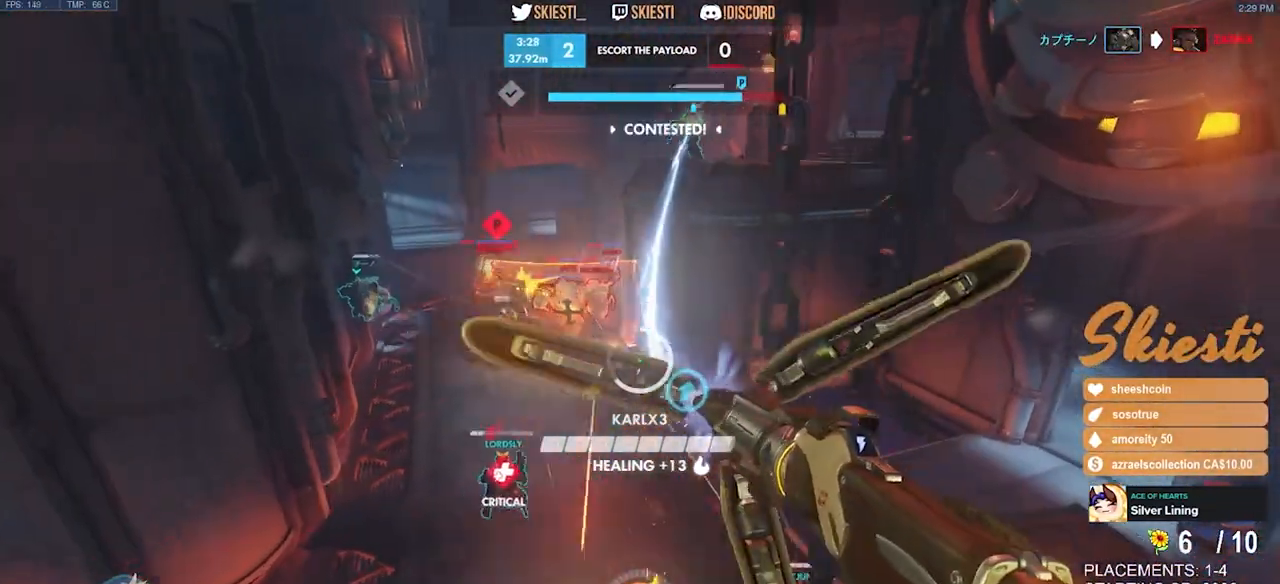
{"keys": ["d"], "mouse": ["right"], "events": [[100, "mouse_left", "up"], [200, "w", "down"], [316, "mouse_right", "up"], [333, "w", "up"], [350, "mouse_right", "down"]]}